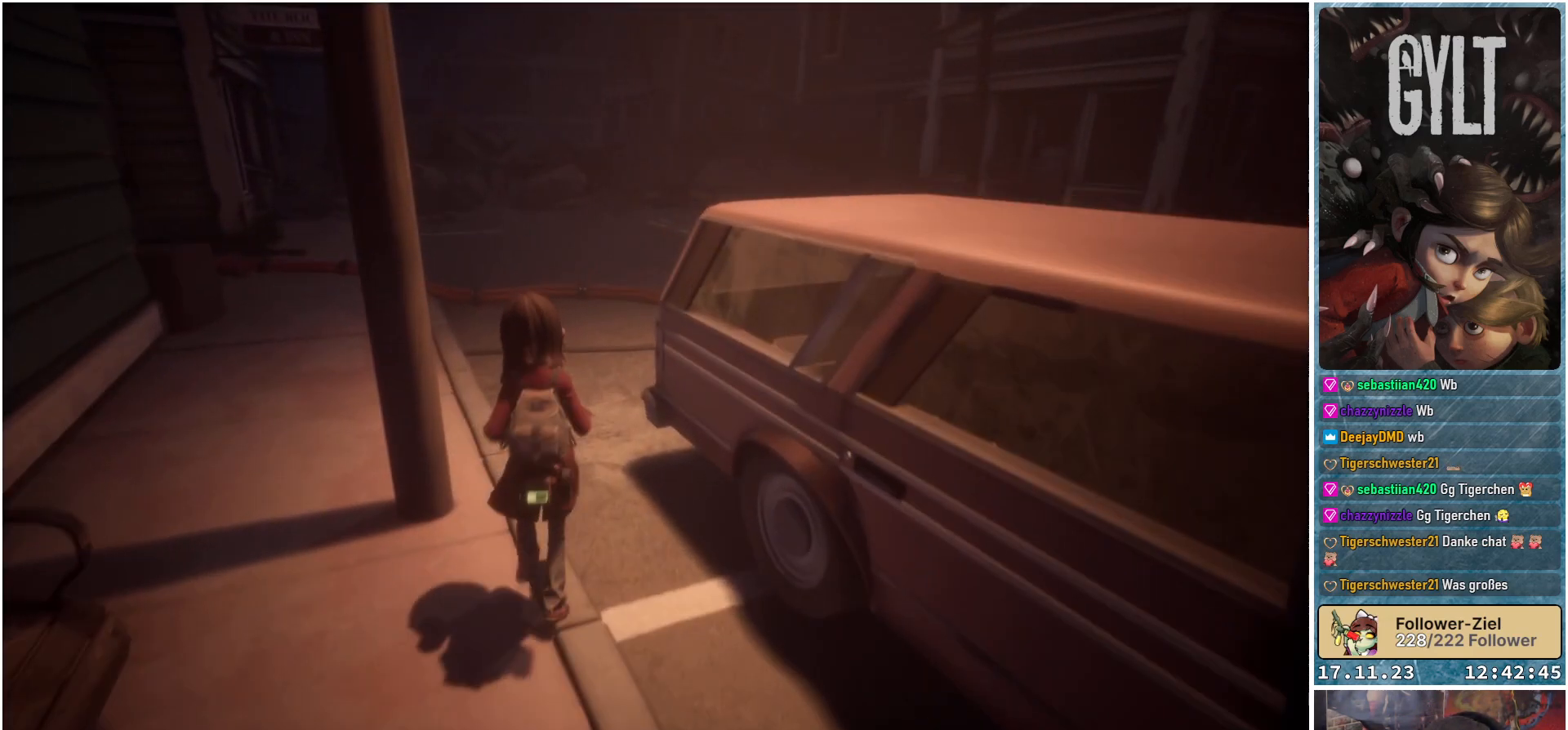
Gameplay with a controller (Xbox layout); each line is a JSON object with the inputs held at the frame after it. "events" lists button and stick changes between this image and that frame as [ms after this image, input, new state], when the widget could be followed in between.
{"buttons": [], "left_stick": "up", "right_stick": "center", "events": []}
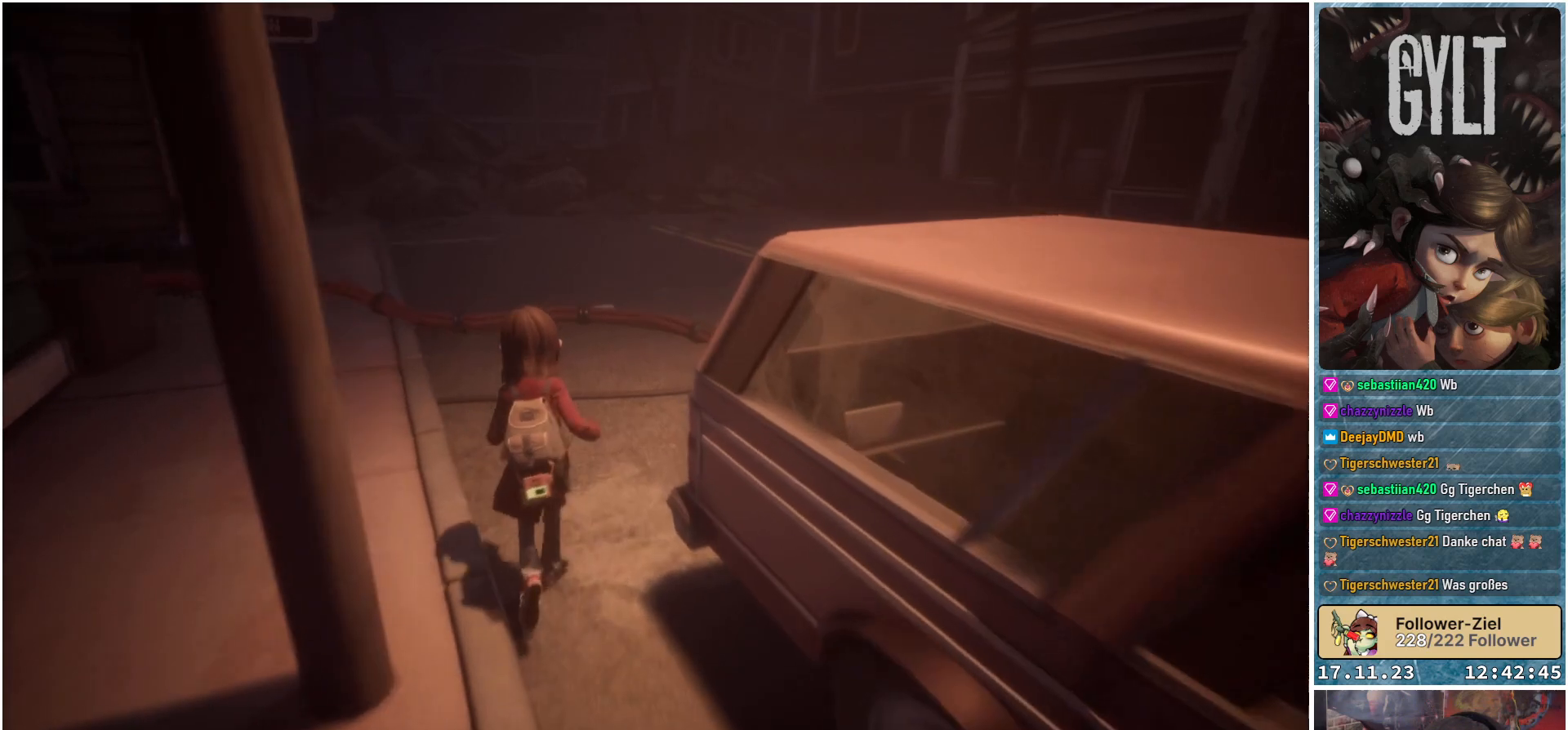
{"buttons": [], "left_stick": "up", "right_stick": "right", "events": [[67, "right_stick", "right"]]}
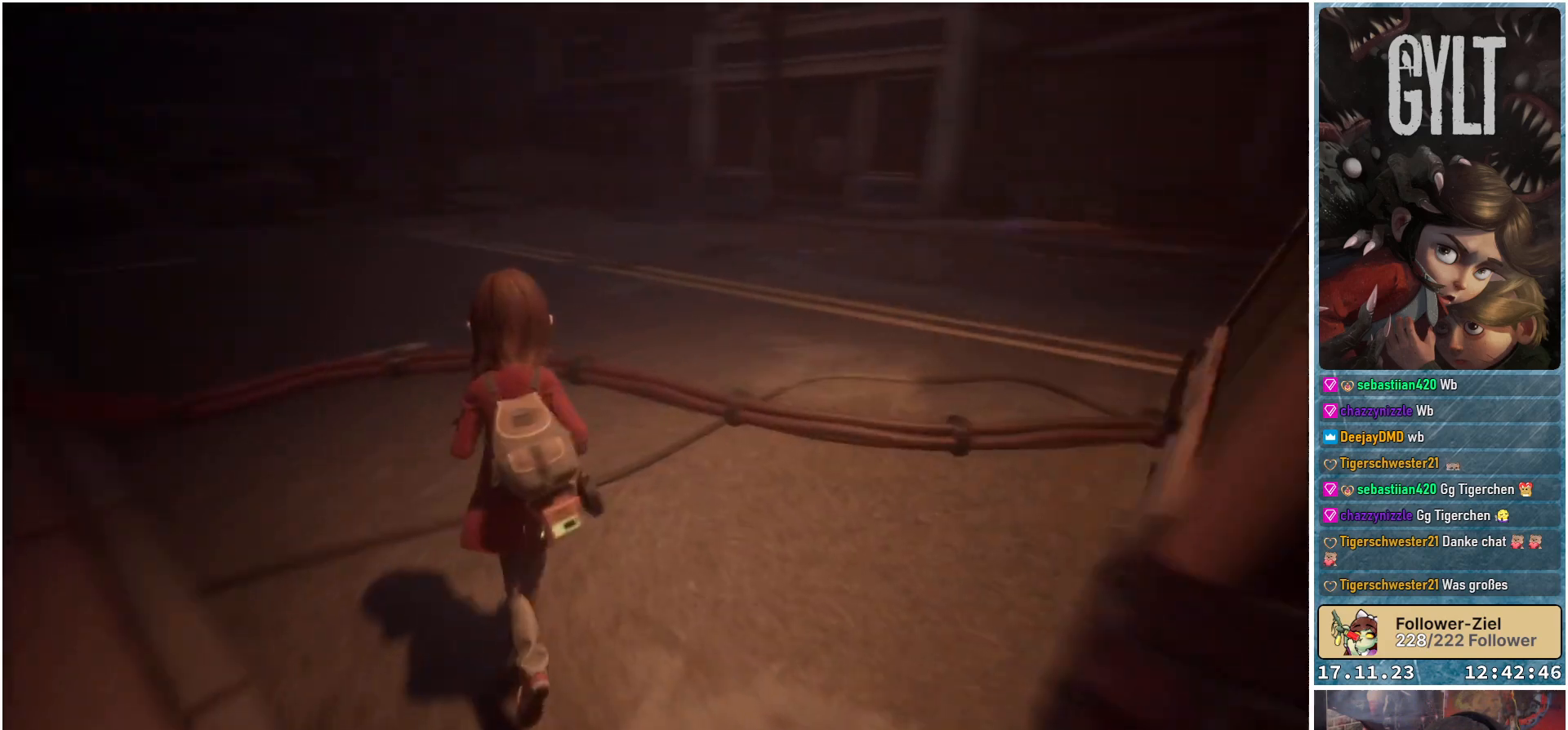
{"buttons": [], "left_stick": "up-left", "right_stick": "right", "events": [[367, "left_stick", "up-left"]]}
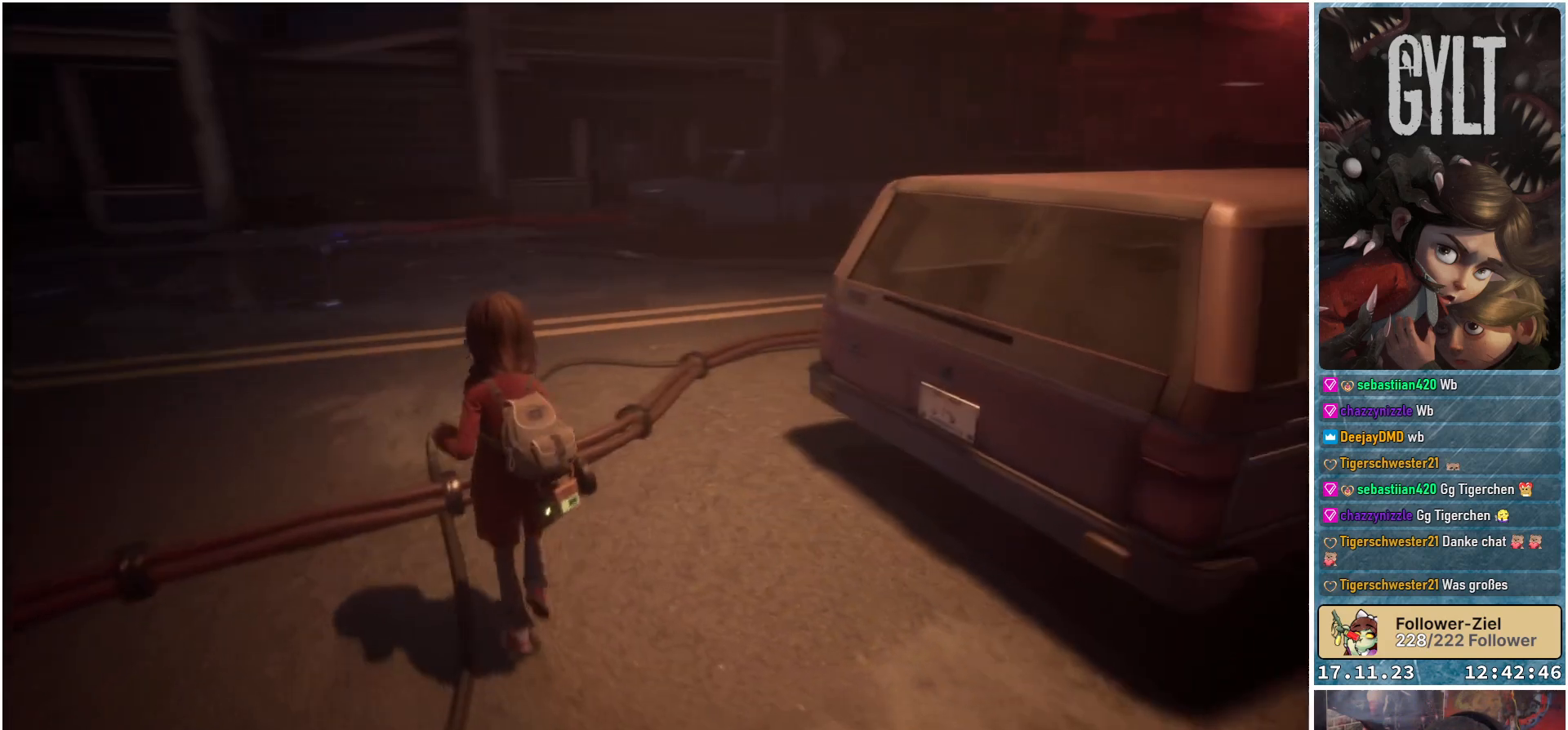
{"buttons": [], "left_stick": "center", "right_stick": "center", "events": [[50, "right_stick", "center"], [433, "left_stick", "center"]]}
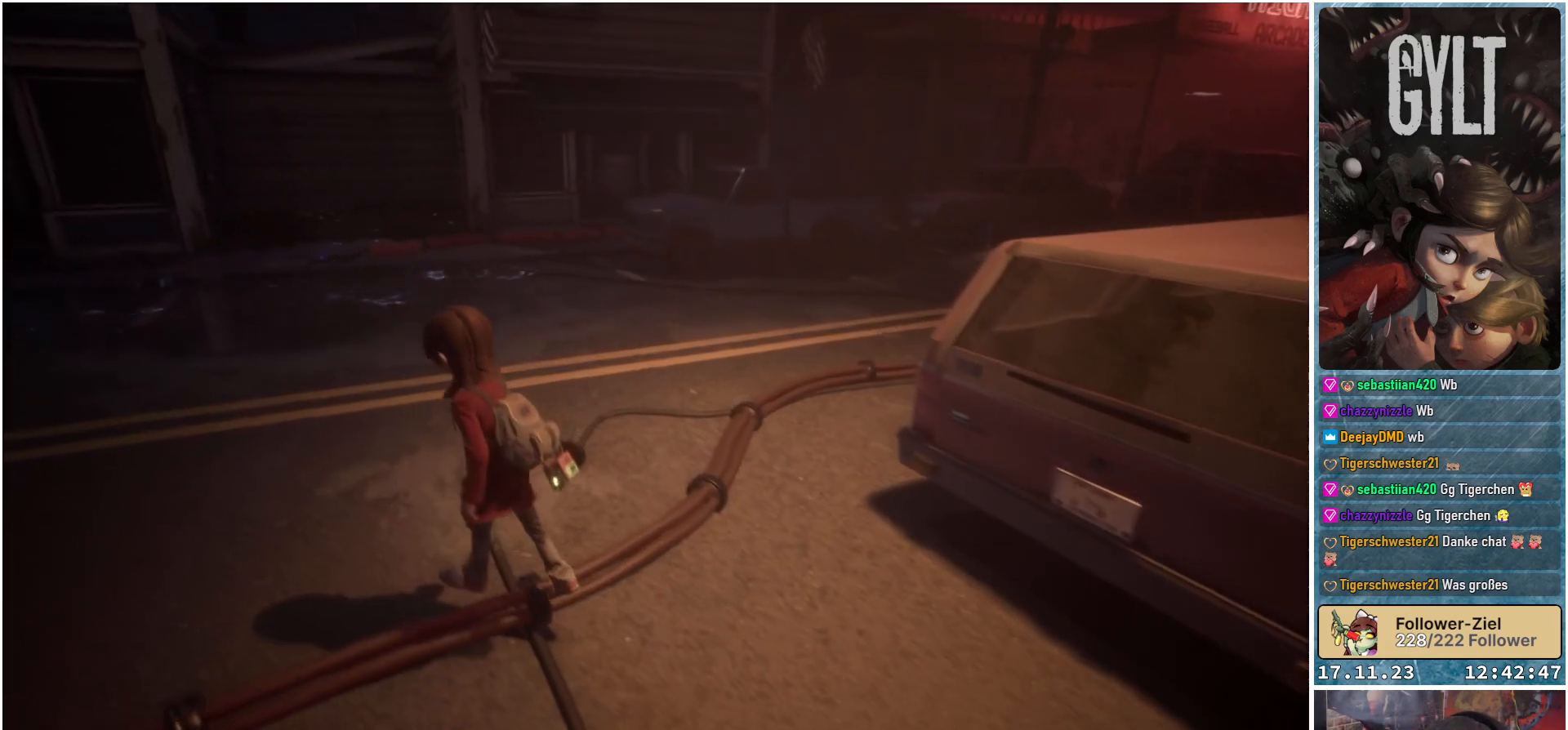
{"buttons": [], "left_stick": "center", "right_stick": "right", "events": [[417, "right_stick", "right"]]}
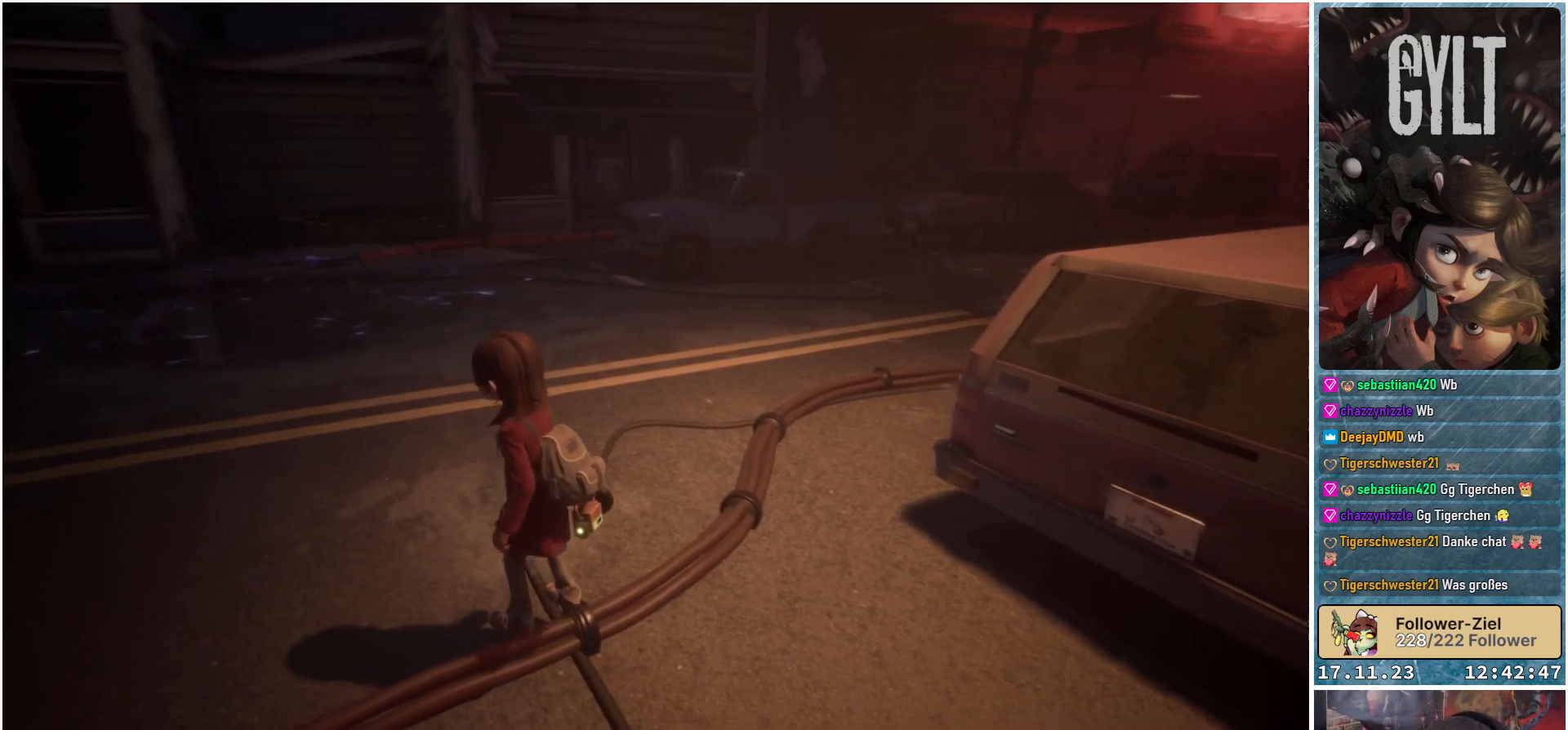
{"buttons": [], "left_stick": "center", "right_stick": "center", "events": [[350, "right_stick", "center"]]}
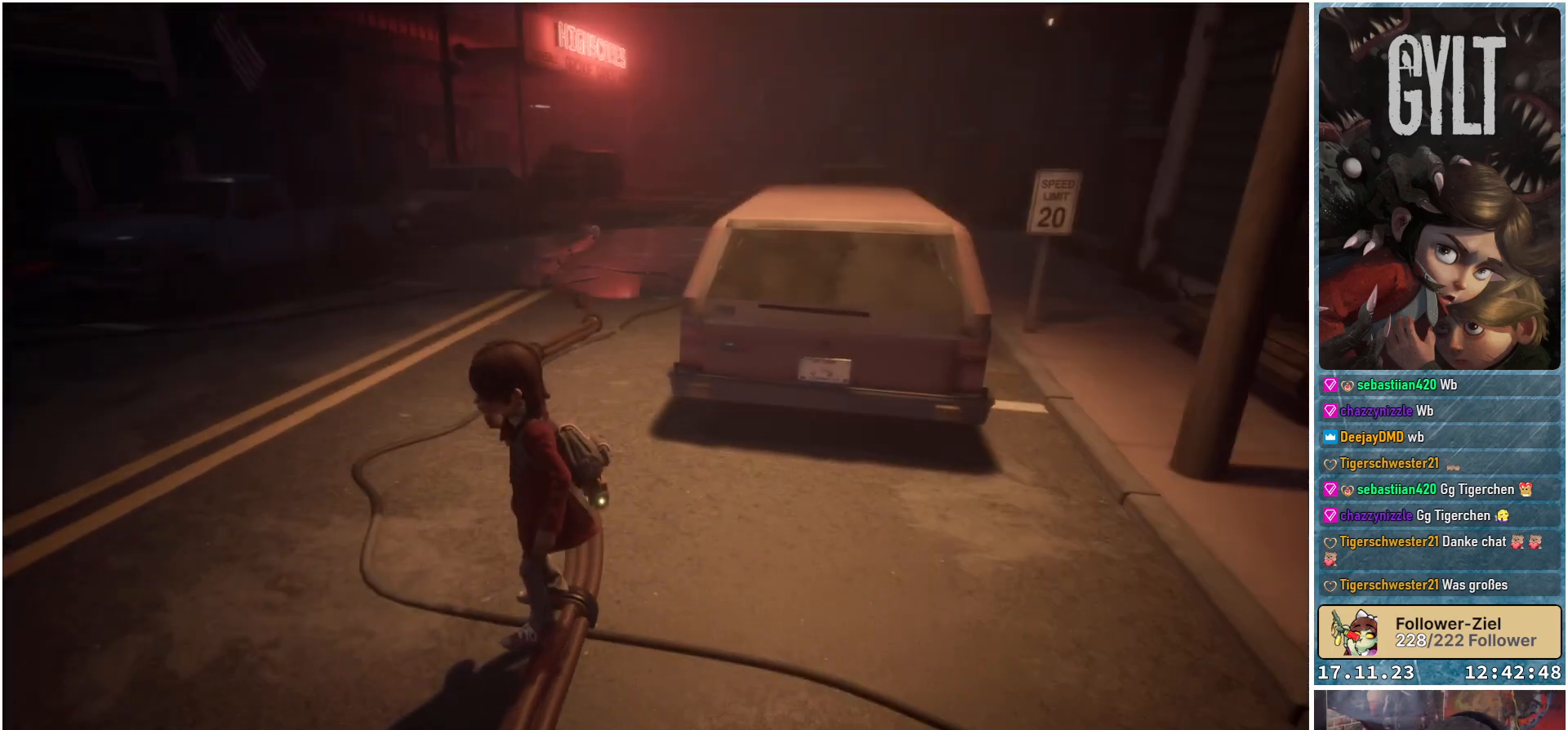
{"buttons": [], "left_stick": "center", "right_stick": "center", "events": []}
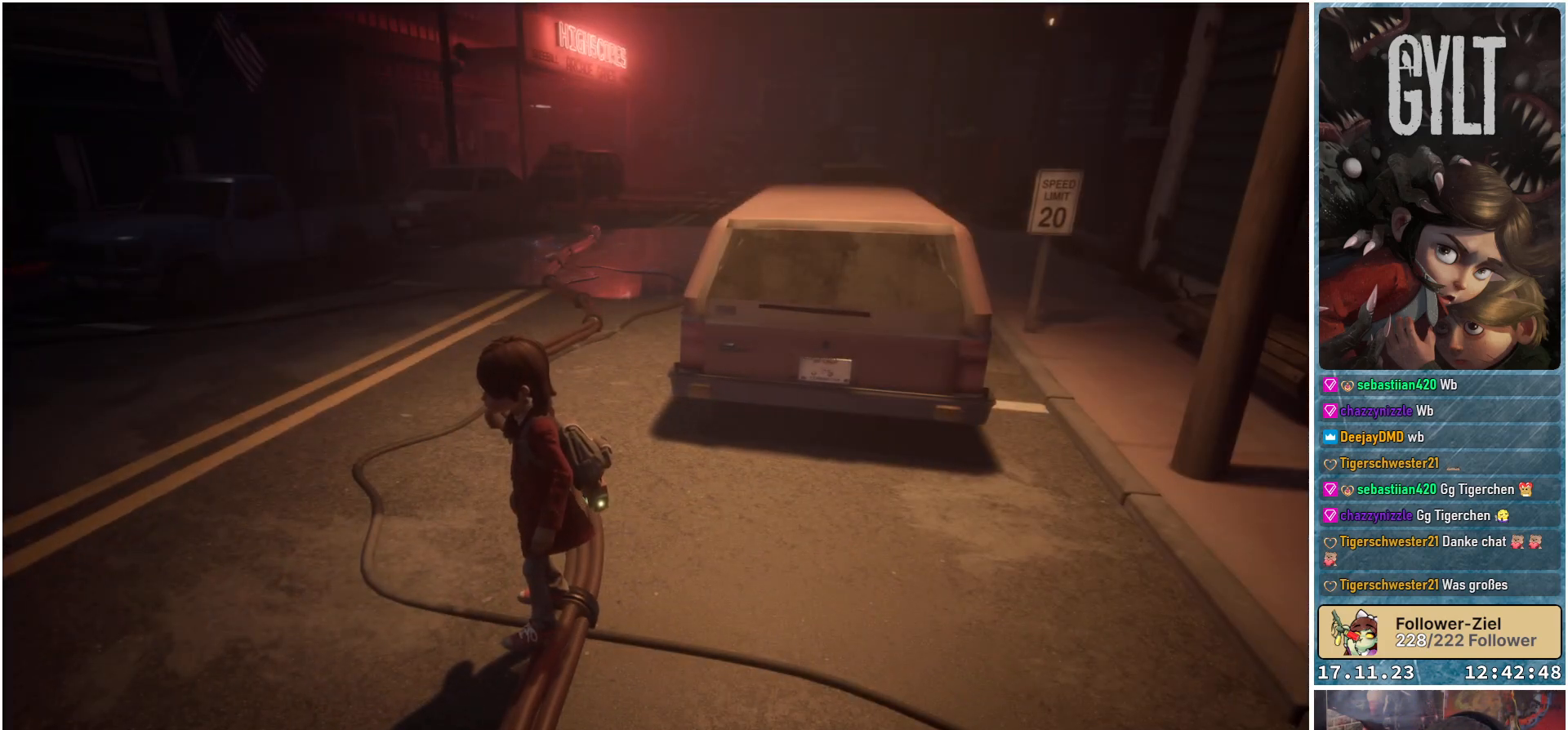
{"buttons": [], "left_stick": "center", "right_stick": "right", "events": [[367, "right_stick", "right"]]}
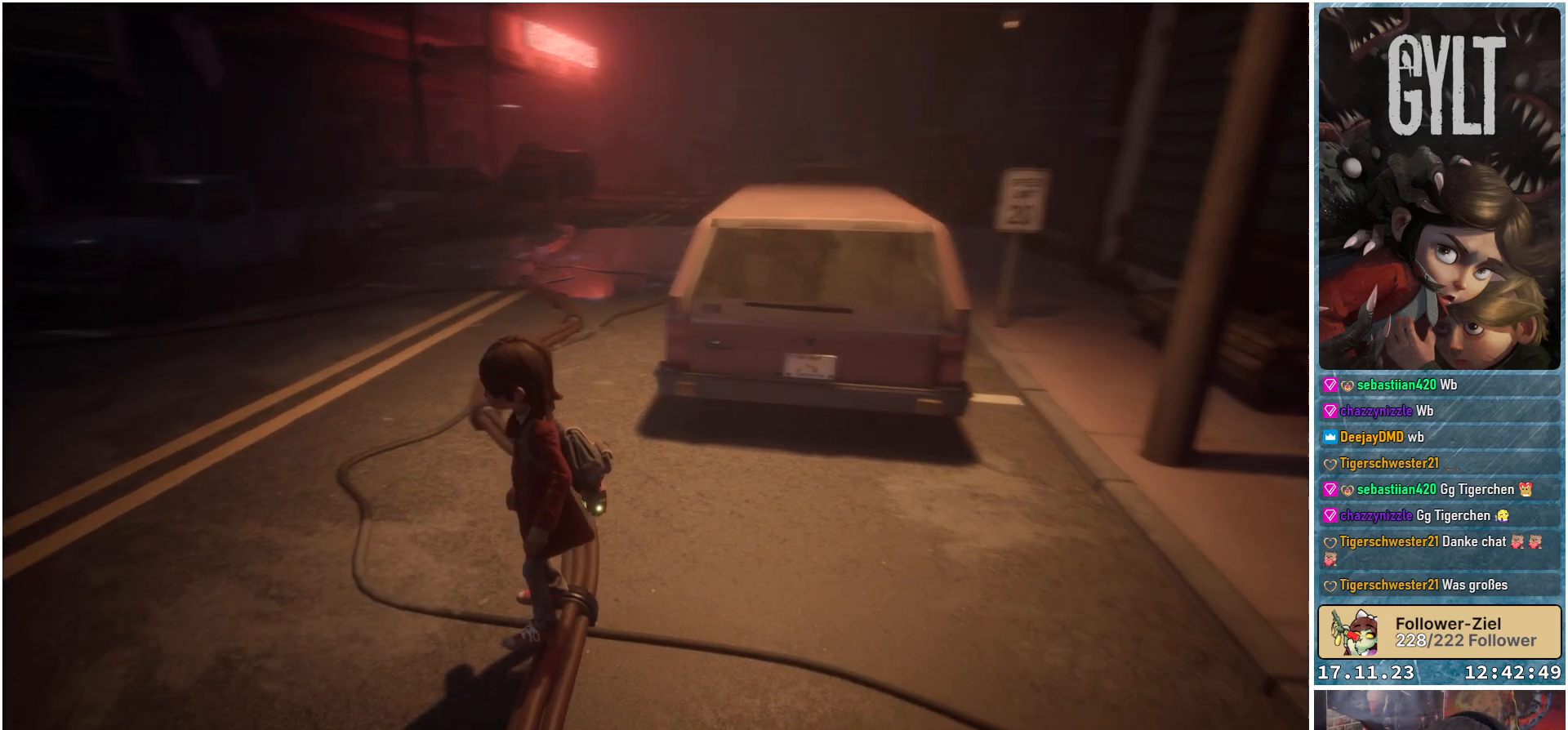
{"buttons": [], "left_stick": "down-right", "right_stick": "right", "events": [[100, "left_stick", "down-right"]]}
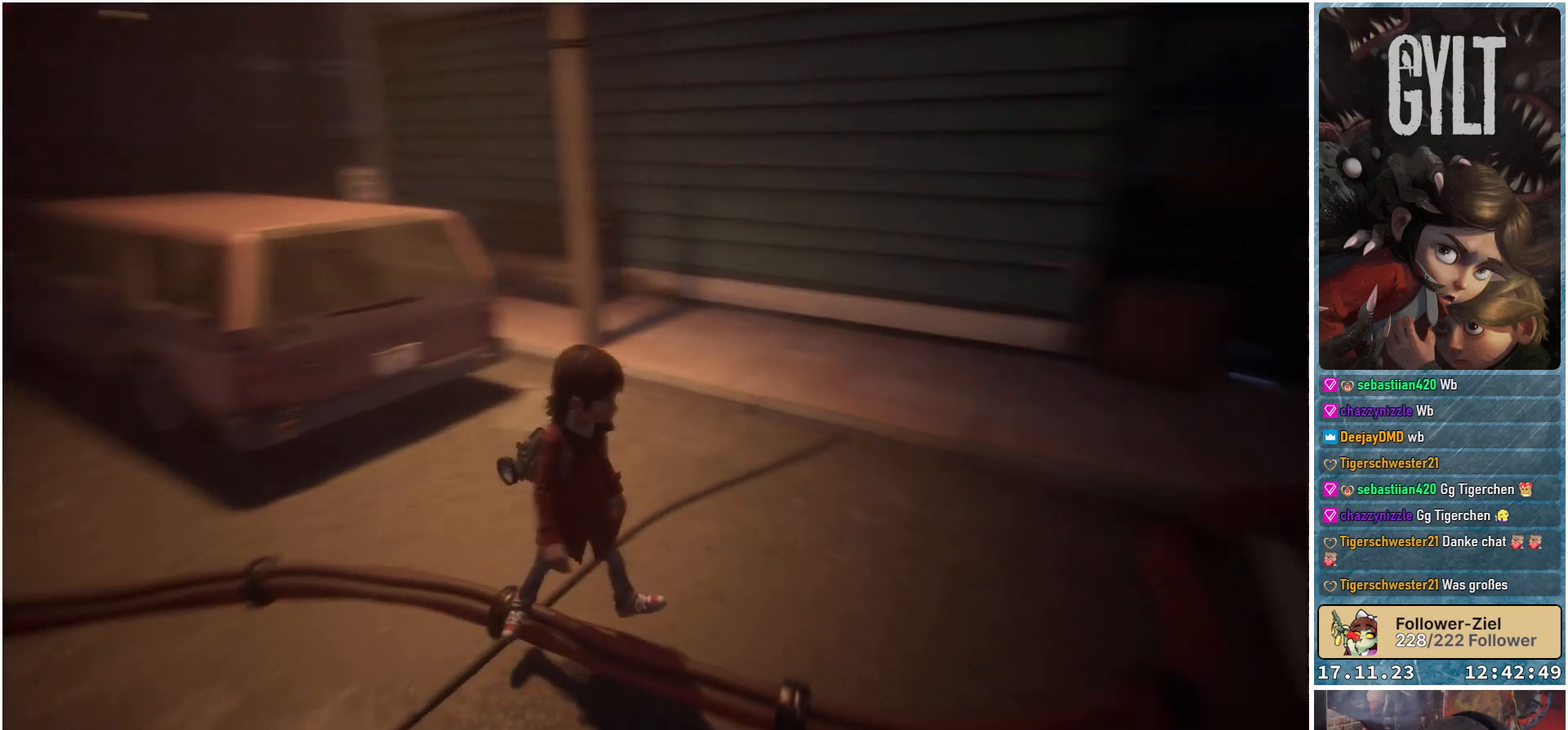
{"buttons": [], "left_stick": "up-right", "right_stick": "center", "events": [[83, "left_stick", "right"], [333, "right_stick", "center"], [400, "left_stick", "up-right"]]}
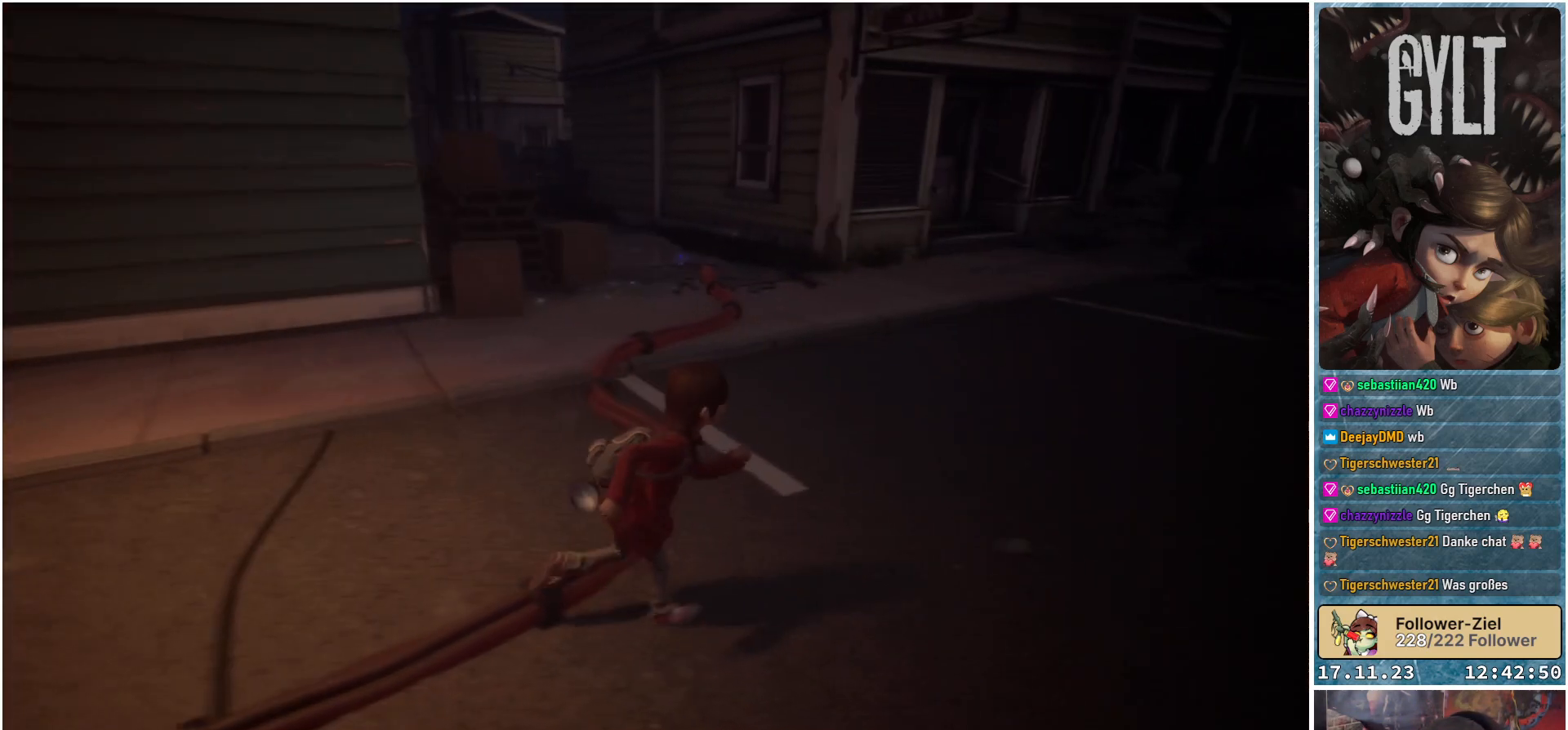
{"buttons": [], "left_stick": "up", "right_stick": "center", "events": [[133, "left_stick", "up"]]}
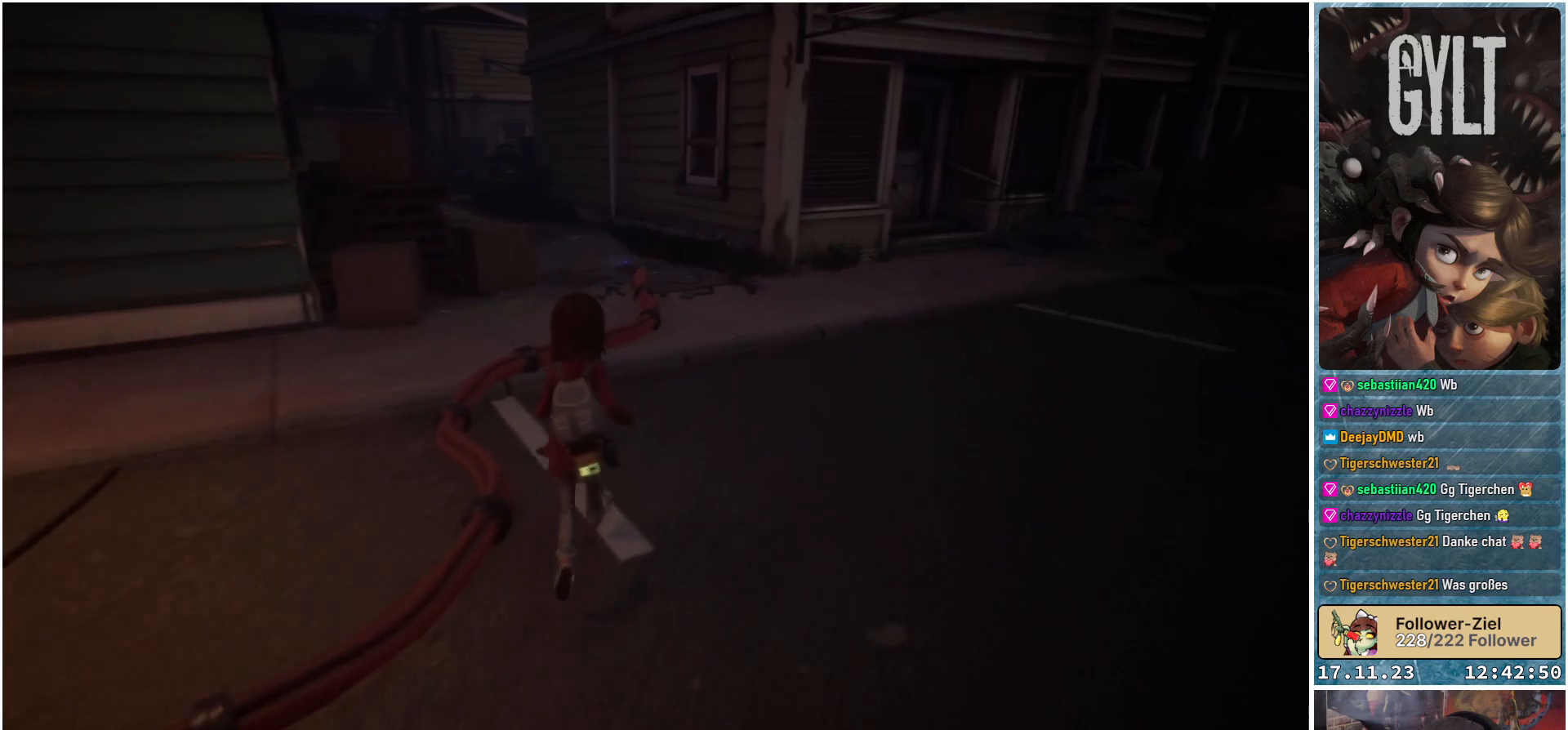
{"buttons": [], "left_stick": "up", "right_stick": "down-left", "events": [[383, "right_stick", "down-left"]]}
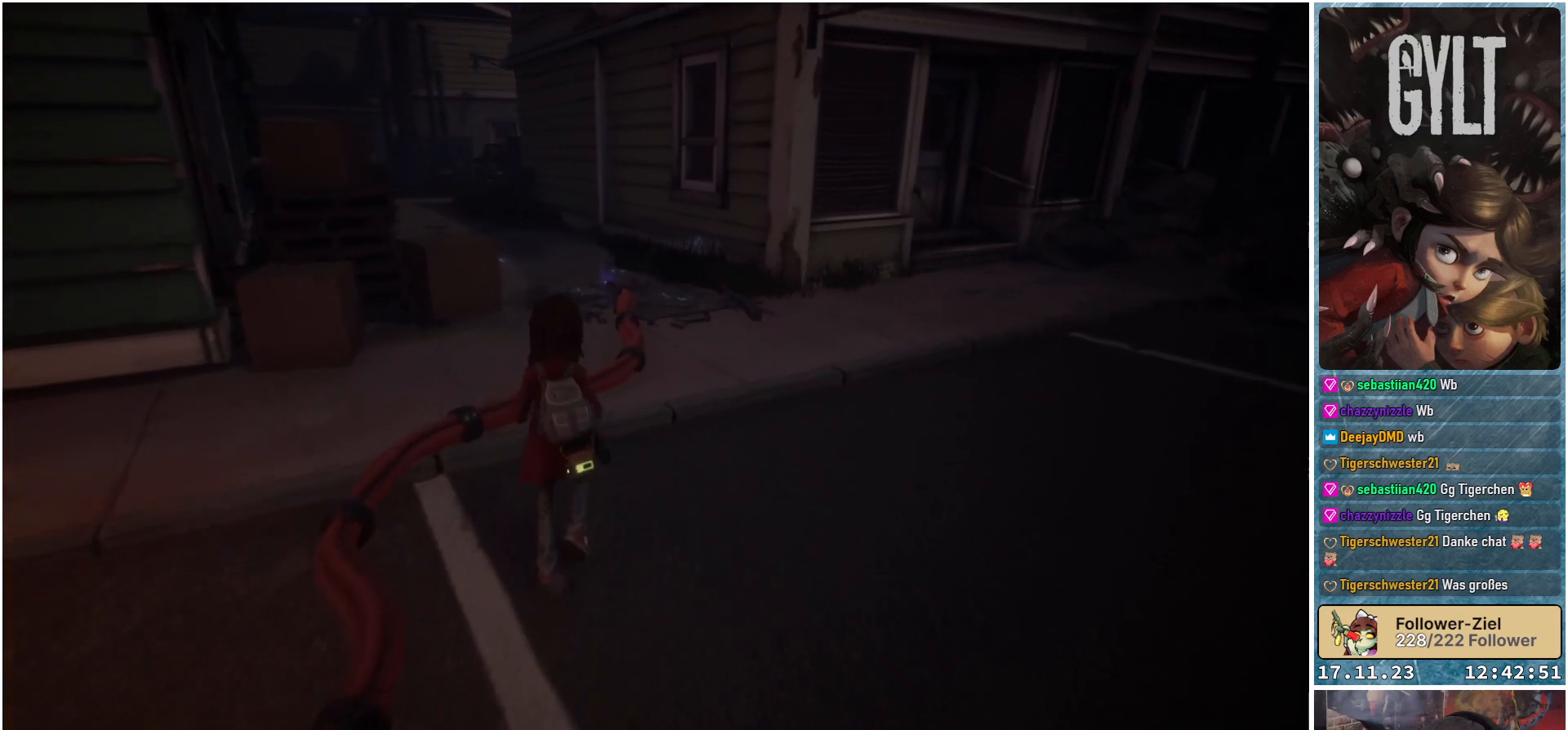
{"buttons": [], "left_stick": "up-right", "right_stick": "down-left", "events": [[33, "left_stick", "up-right"]]}
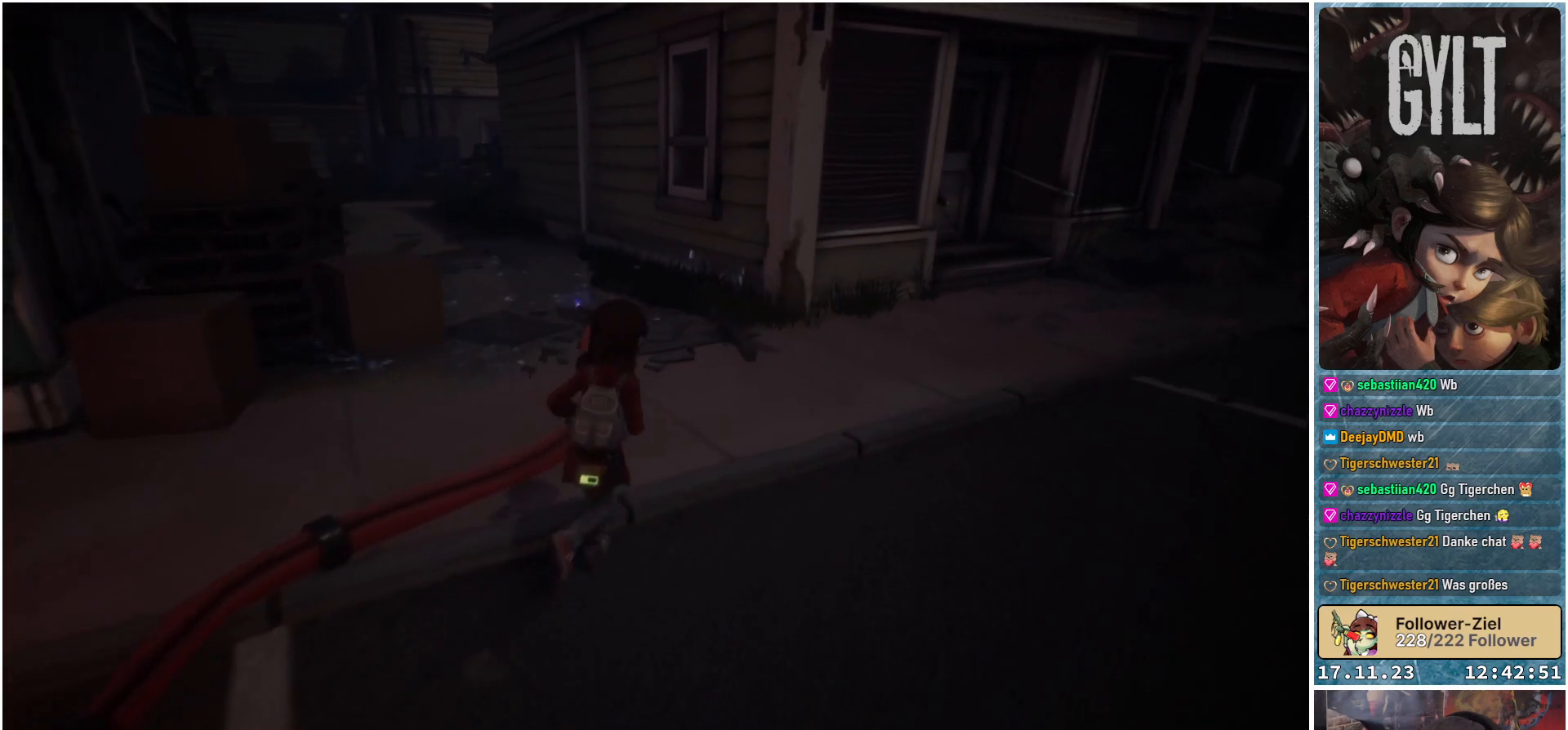
{"buttons": [], "left_stick": "center", "right_stick": "left", "events": [[33, "right_stick", "left"], [267, "left_stick", "up"], [450, "left_stick", "center"]]}
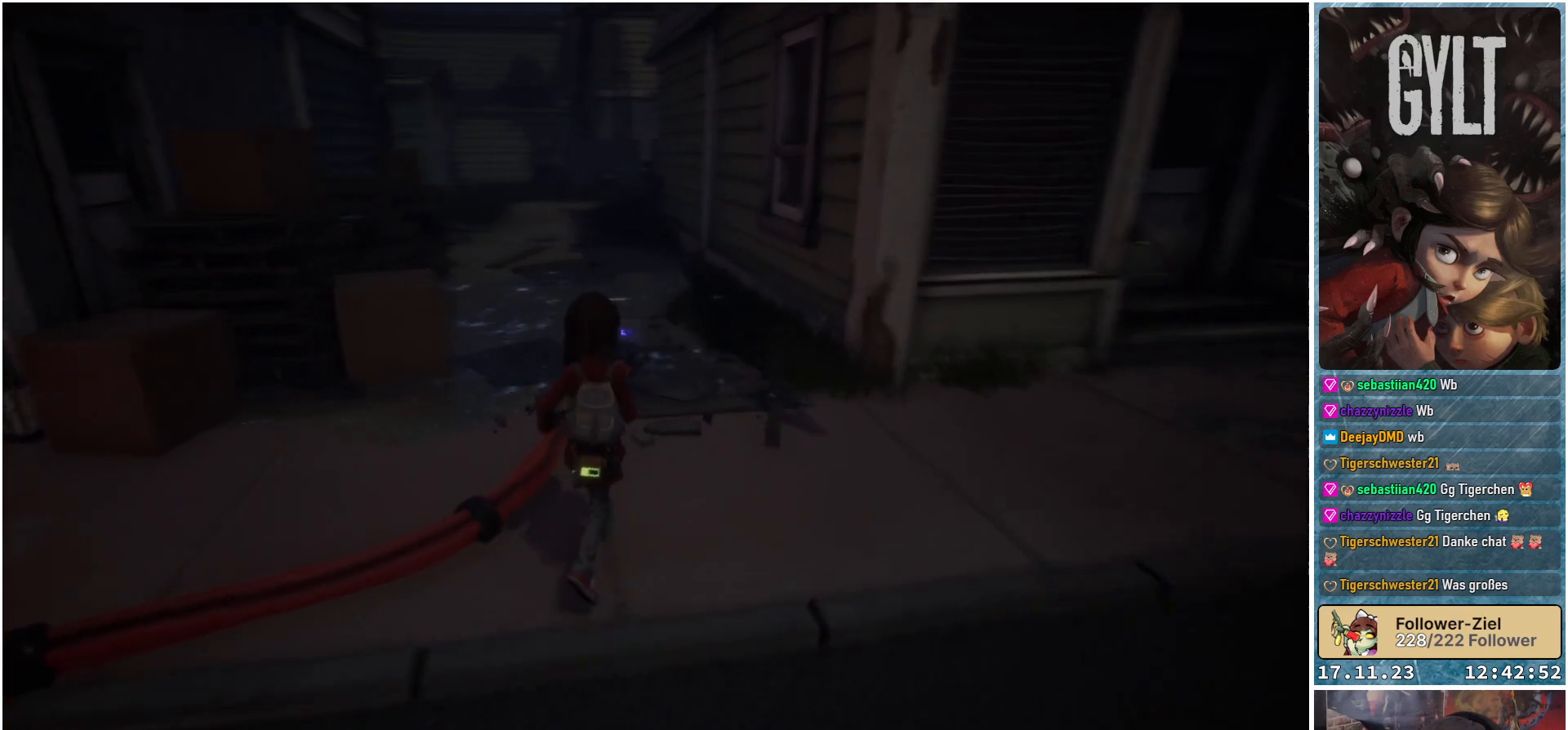
{"buttons": [], "left_stick": "center", "right_stick": "center", "events": [[33, "right_stick", "center"]]}
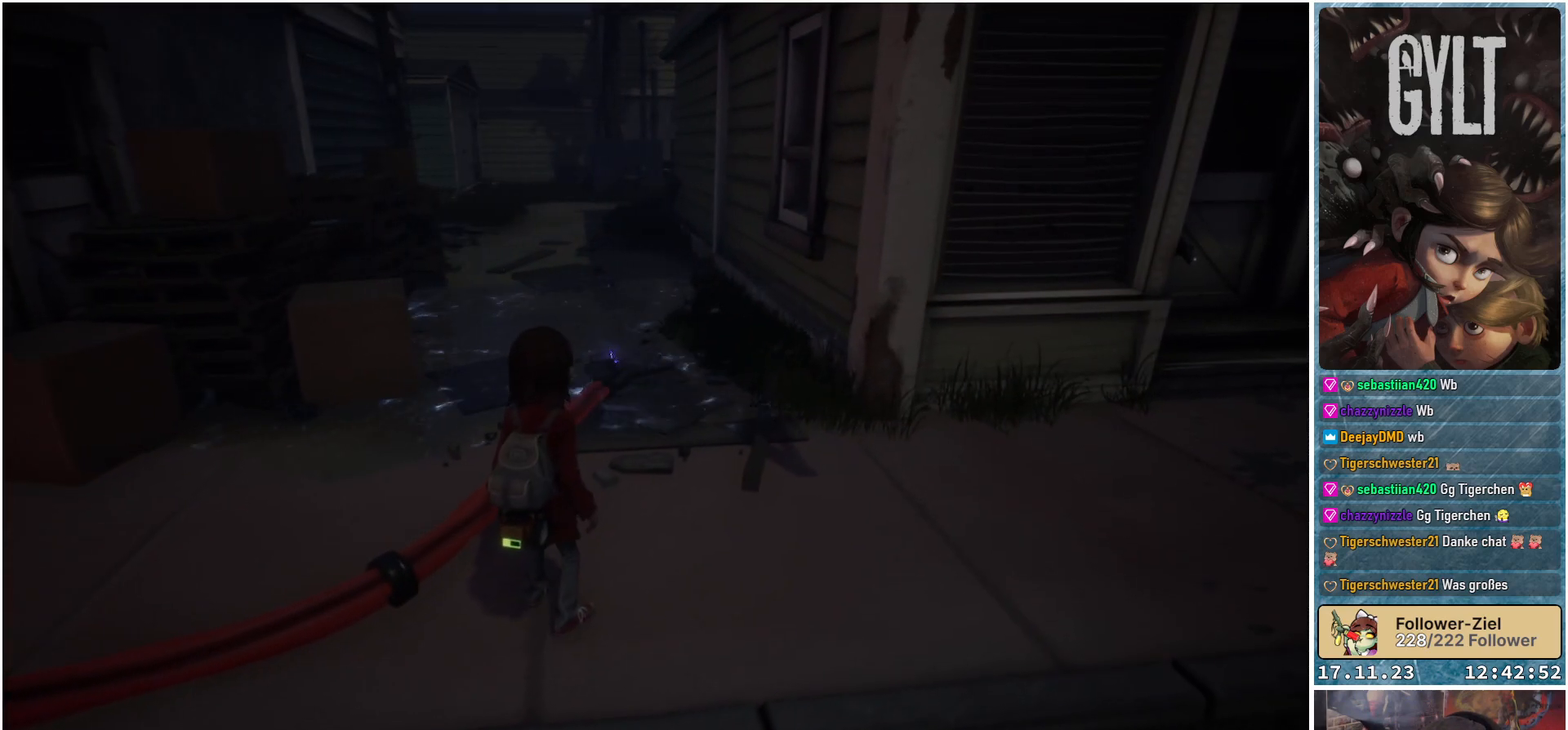
{"buttons": [], "left_stick": "center", "right_stick": "center", "events": [[100, "SELECT", "down"], [217, "SELECT", "up"]]}
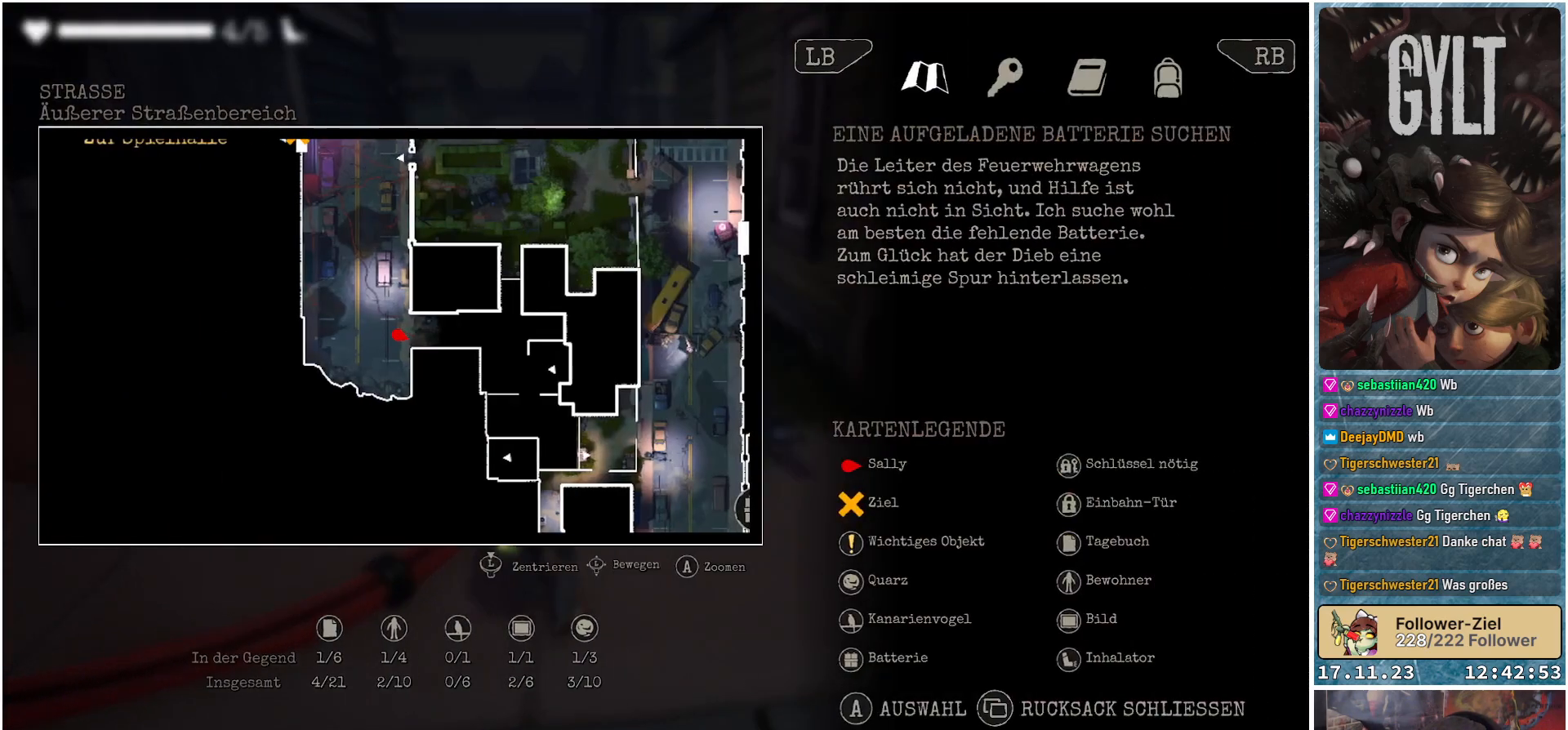
{"buttons": [], "left_stick": "center", "right_stick": "center", "events": []}
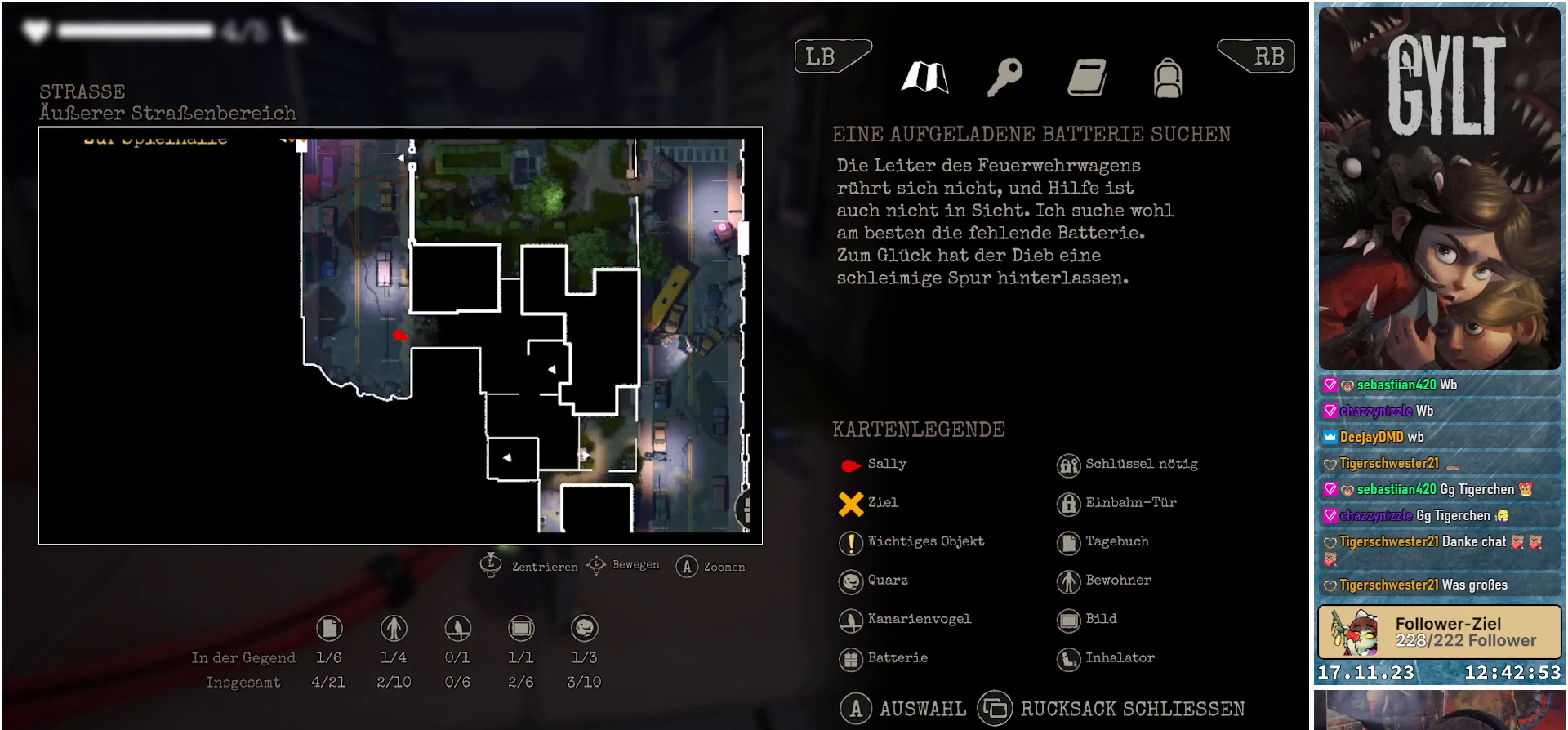
{"buttons": [], "left_stick": "center", "right_stick": "center", "events": []}
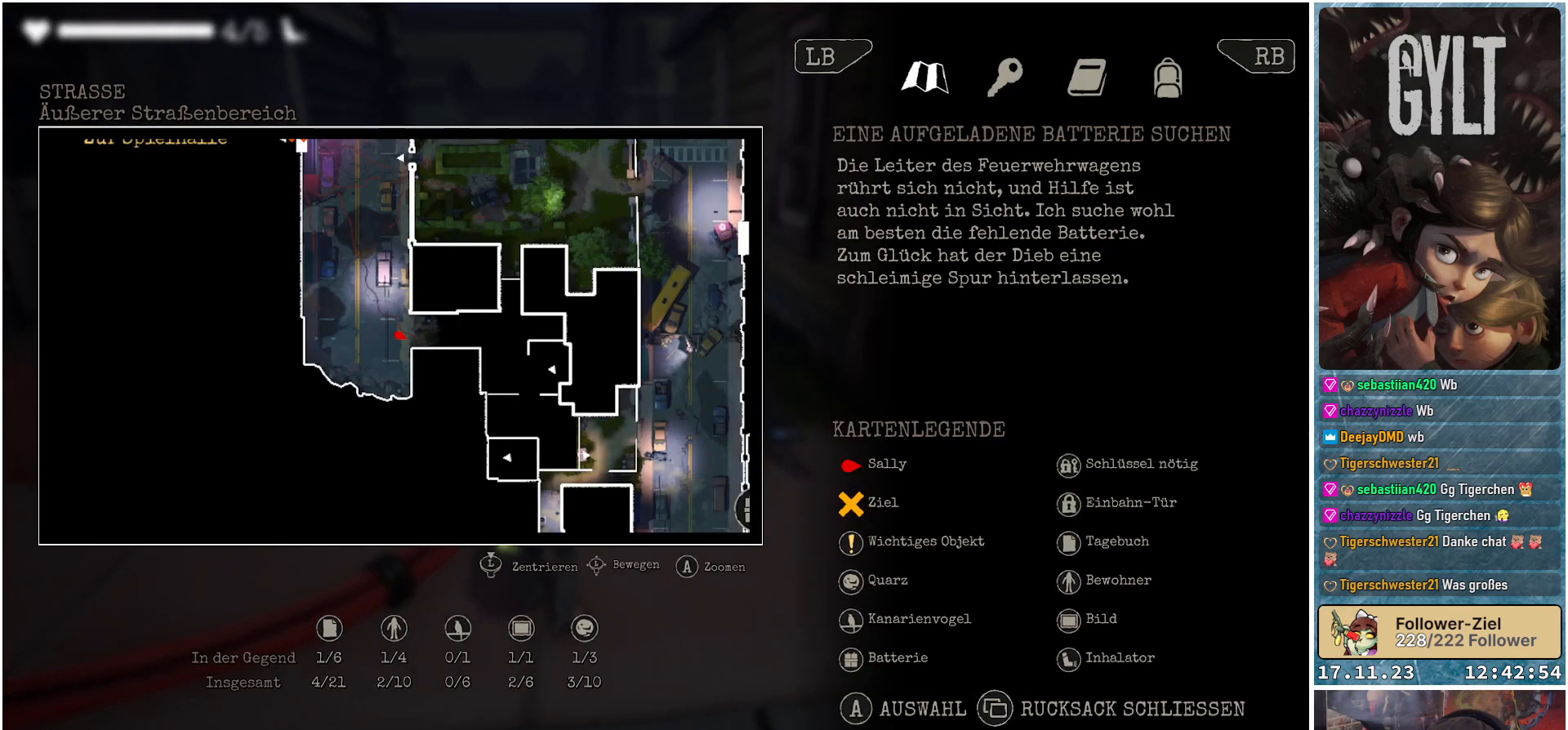
{"buttons": [], "left_stick": "center", "right_stick": "center", "events": [[217, "SELECT", "down"], [350, "SELECT", "up"]]}
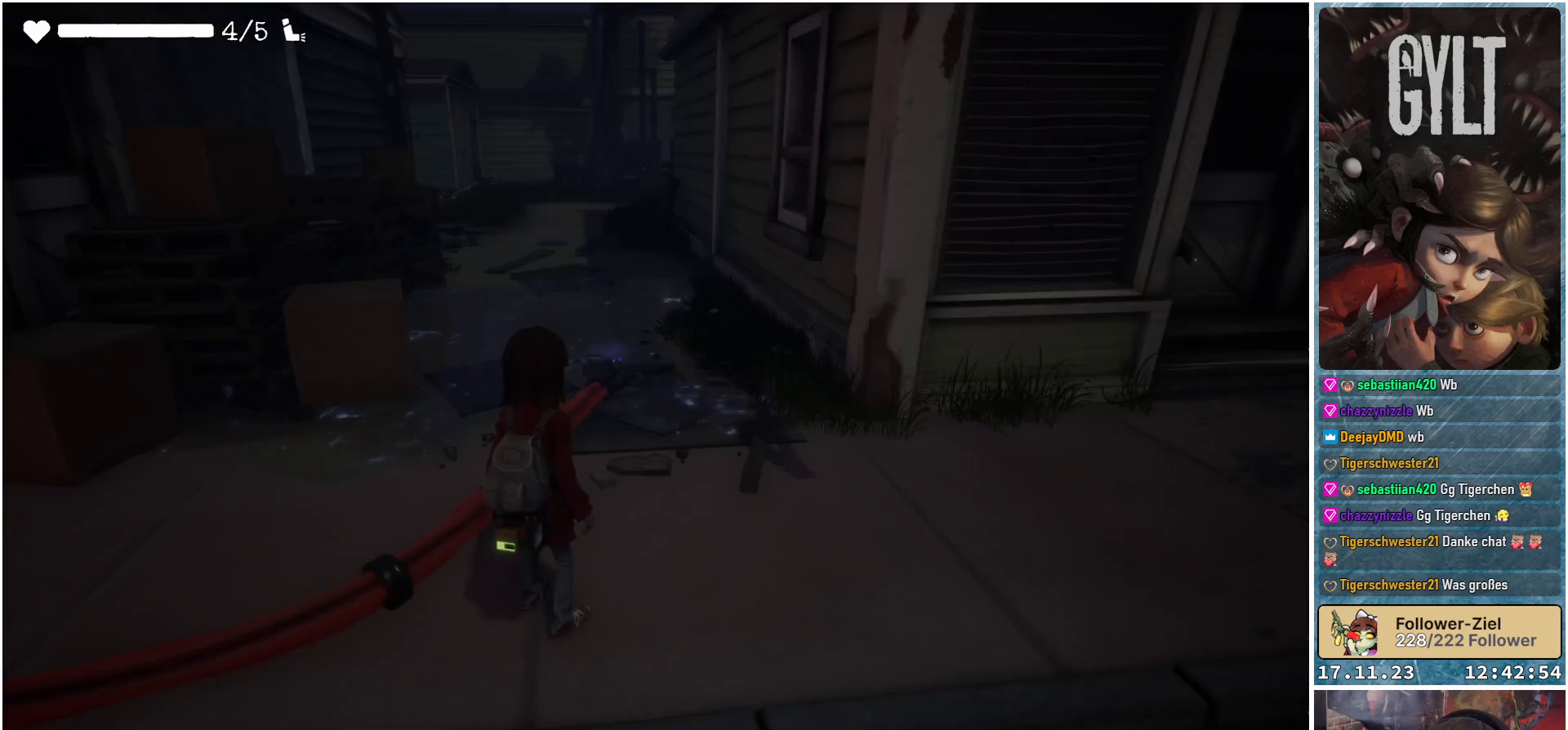
{"buttons": [], "left_stick": "up-right", "right_stick": "right", "events": [[167, "left_stick", "right"], [183, "right_stick", "right"], [467, "left_stick", "up-right"]]}
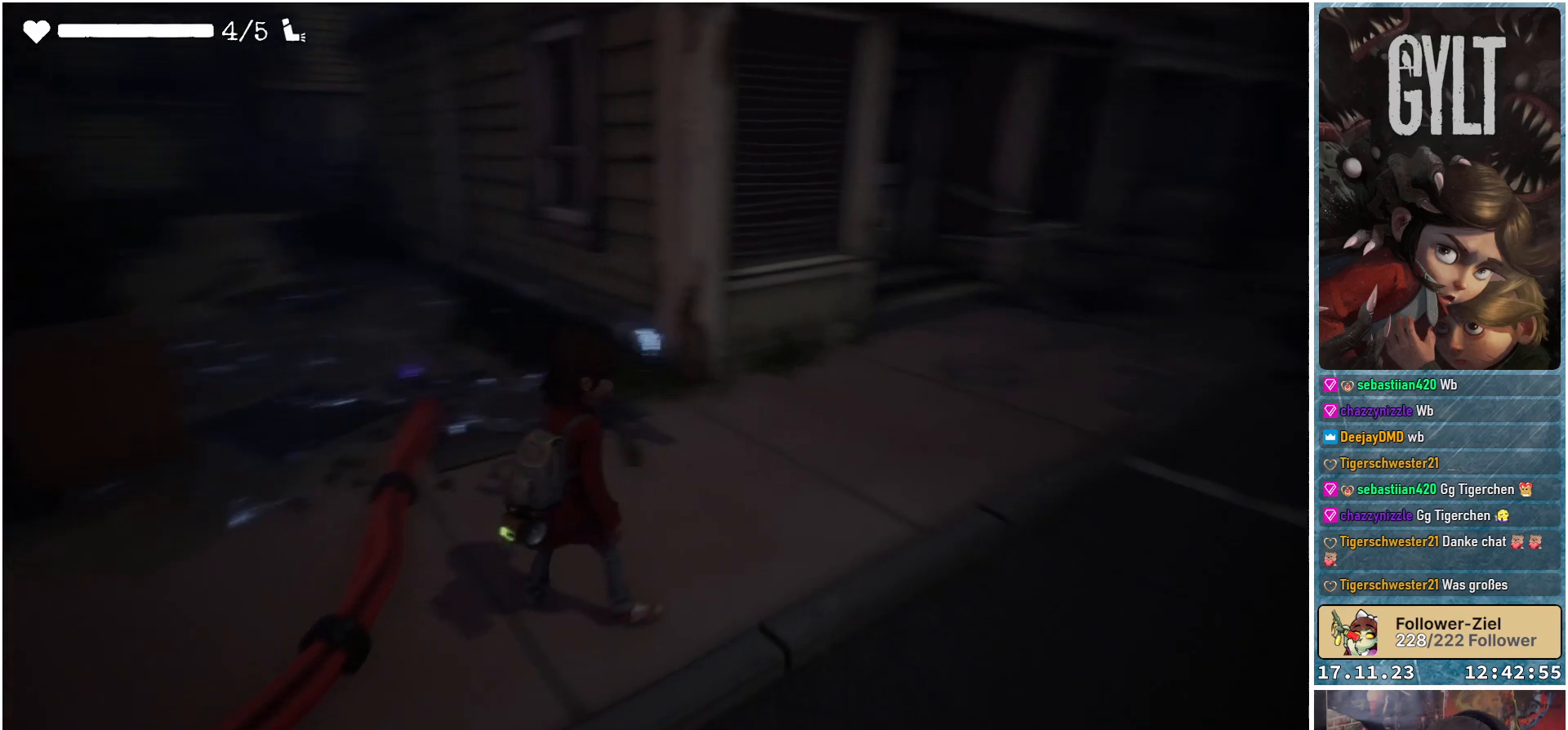
{"buttons": [], "left_stick": "up-right", "right_stick": "center", "events": [[67, "right_stick", "center"]]}
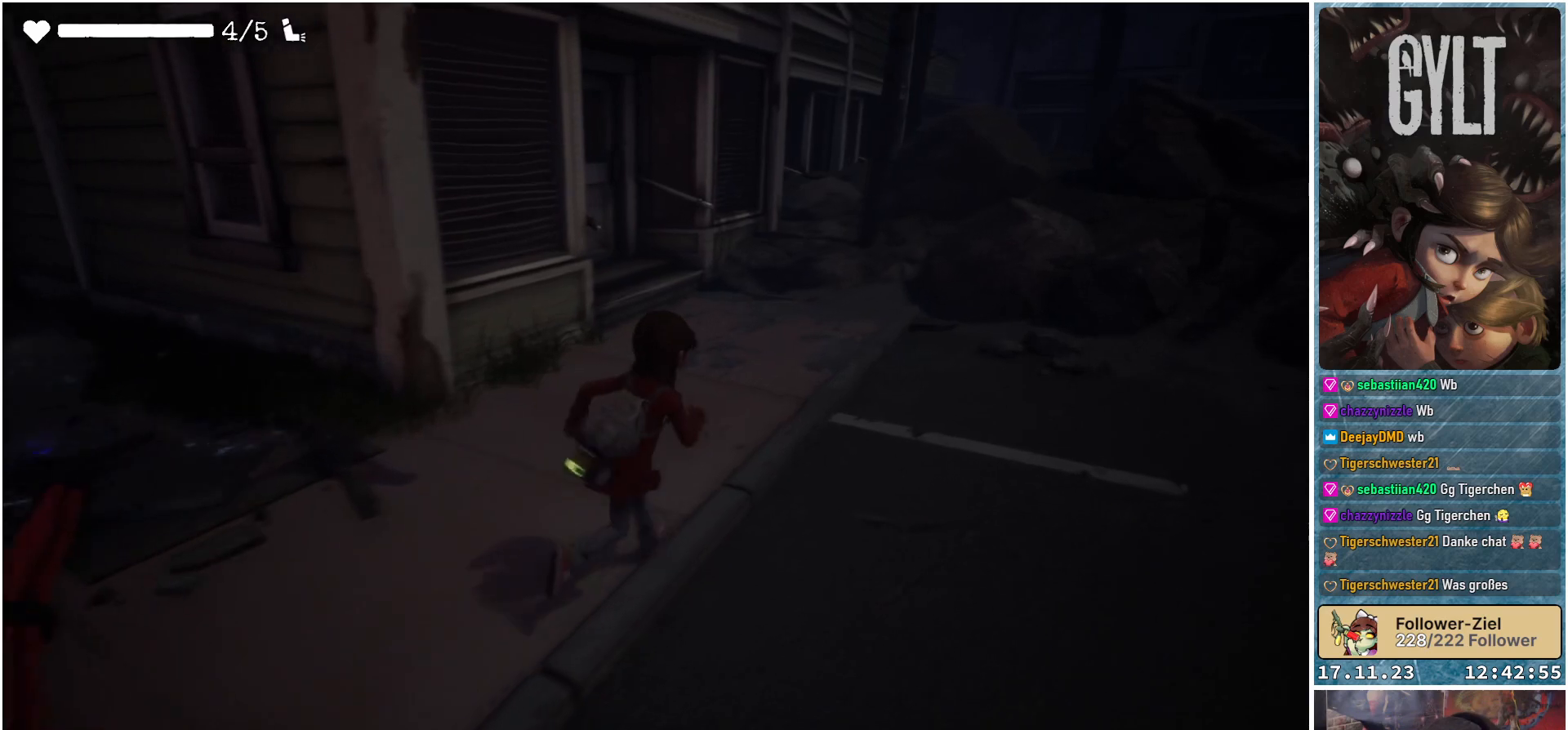
{"buttons": [], "left_stick": "up-right", "right_stick": "down-left", "events": [[333, "right_stick", "down-left"]]}
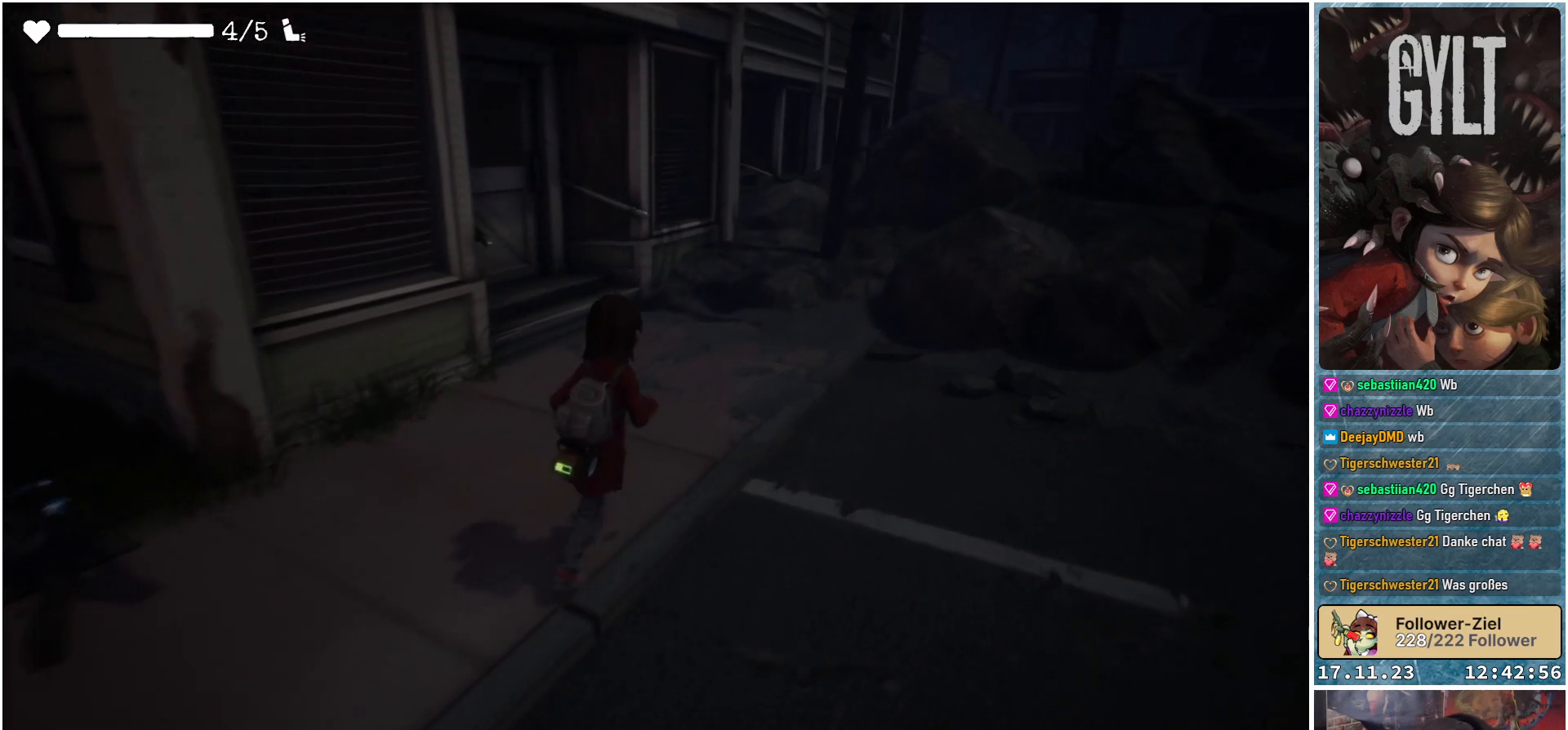
{"buttons": [], "left_stick": "up", "right_stick": "center", "events": [[217, "right_stick", "center"], [467, "left_stick", "up"]]}
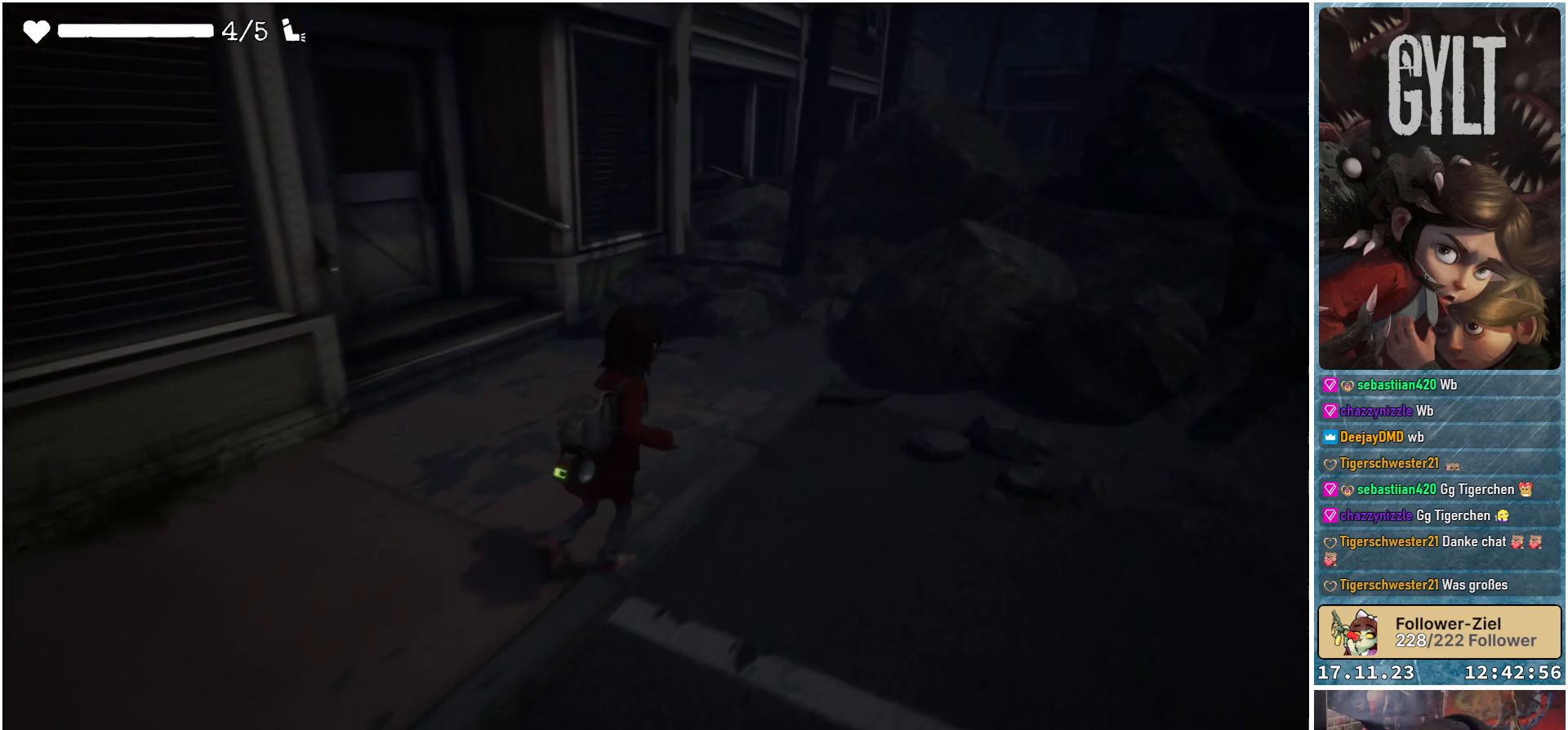
{"buttons": [], "left_stick": "up-left", "right_stick": "down-left", "events": [[167, "right_stick", "down-left"], [300, "left_stick", "up-left"]]}
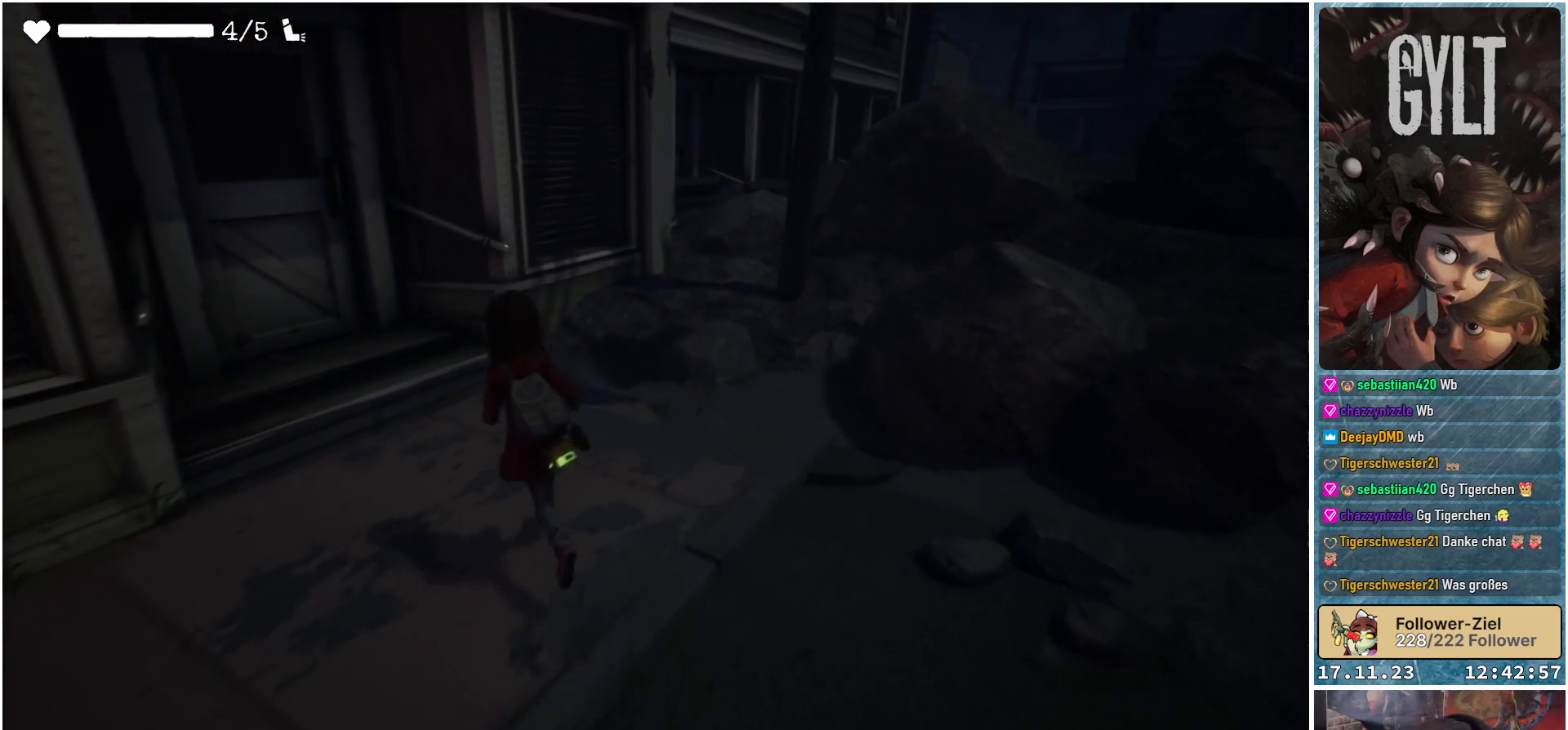
{"buttons": [], "left_stick": "right", "right_stick": "center", "events": [[200, "right_stick", "center"], [317, "left_stick", "up"], [467, "left_stick", "right"]]}
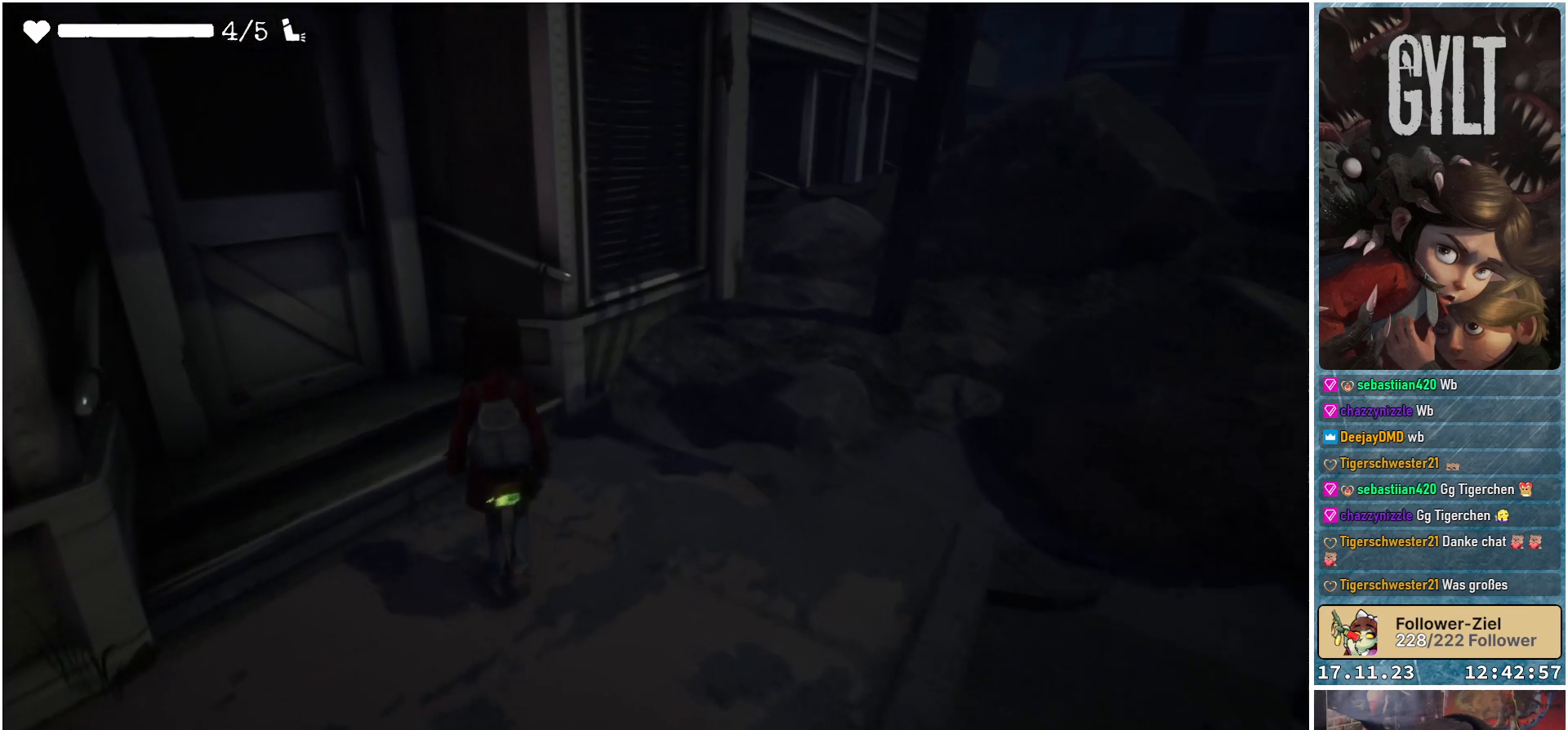
{"buttons": [], "left_stick": "right", "right_stick": "right", "events": [[67, "right_stick", "right"]]}
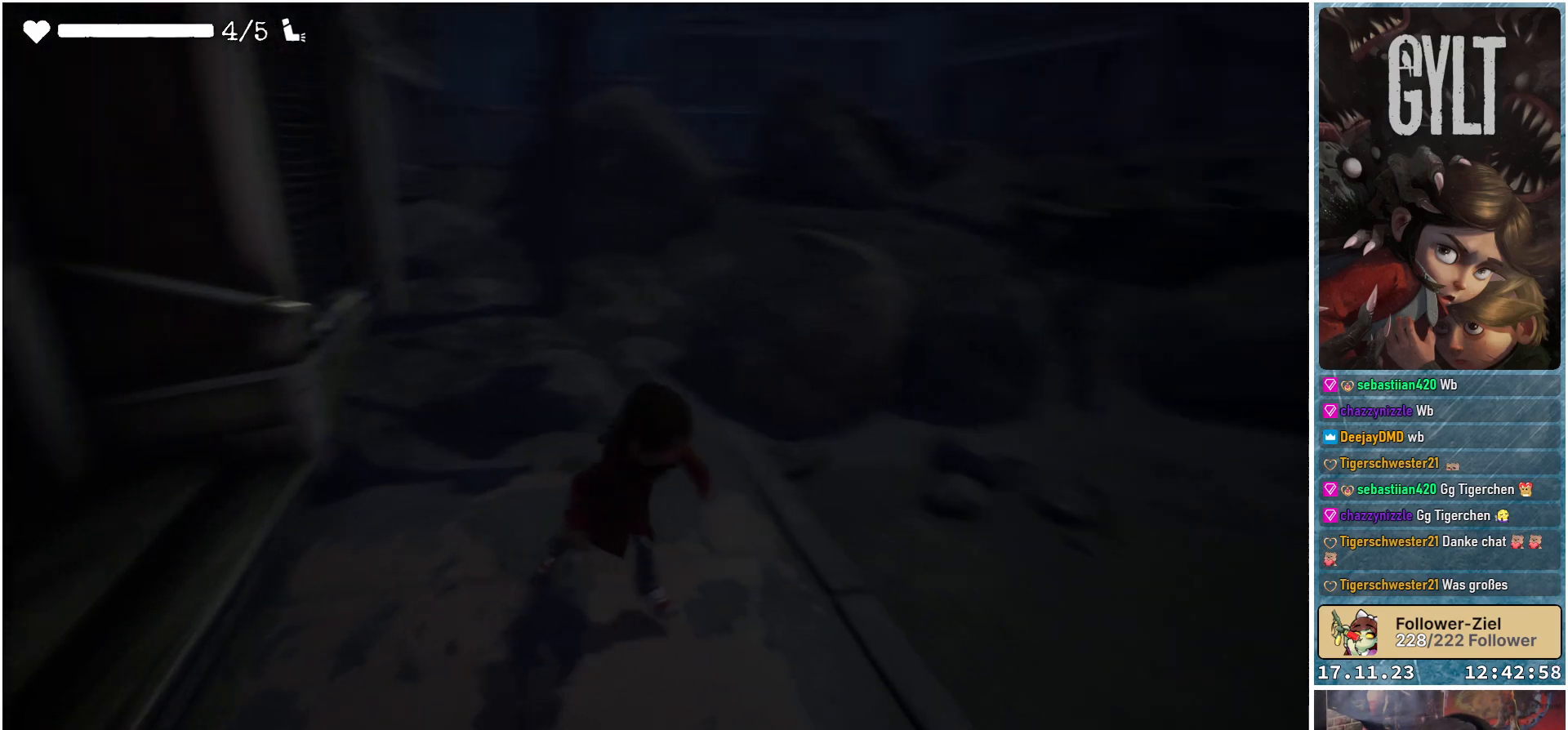
{"buttons": [], "left_stick": "up-right", "right_stick": "right", "events": [[117, "left_stick", "up-right"]]}
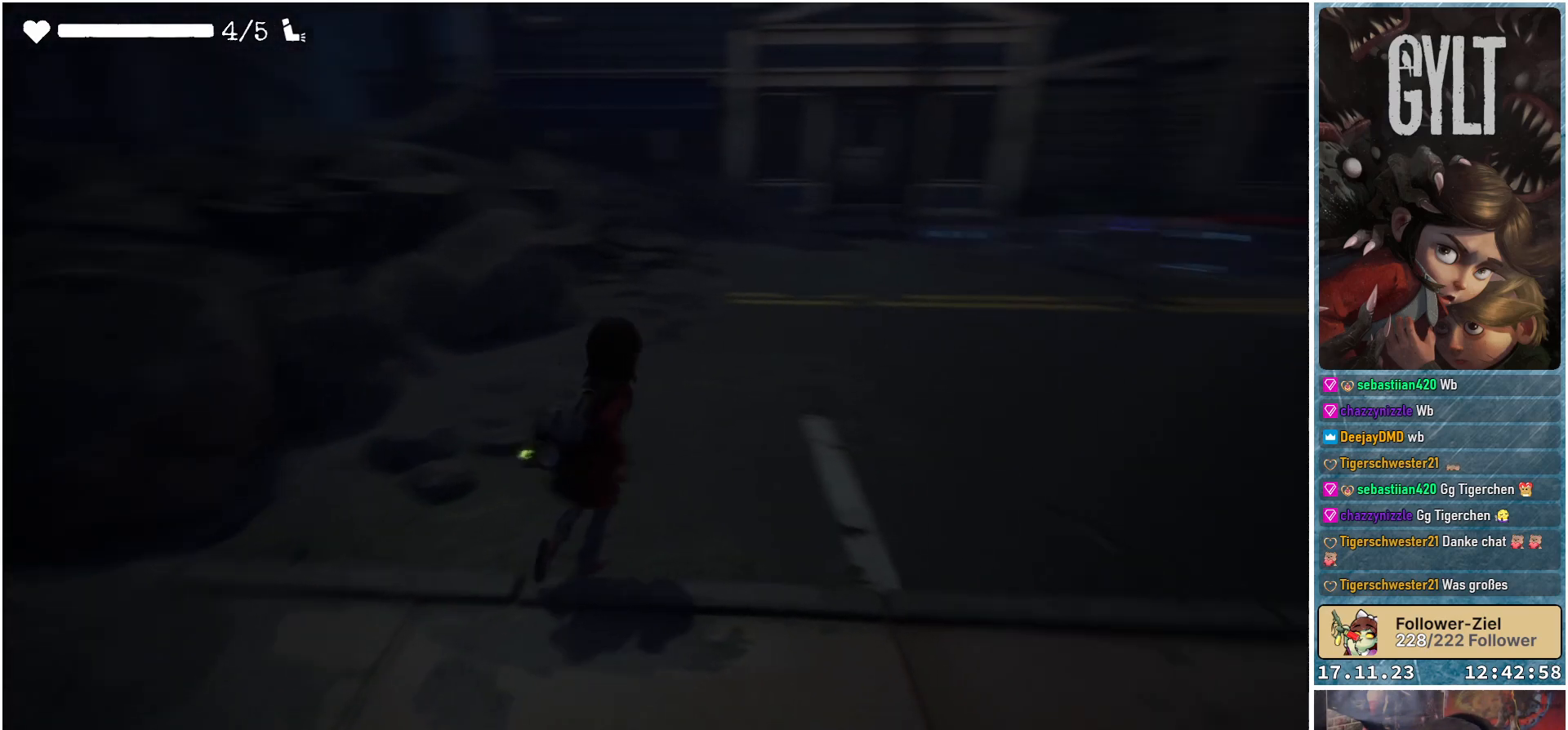
{"buttons": [], "left_stick": "up-right", "right_stick": "center", "events": [[50, "right_stick", "center"]]}
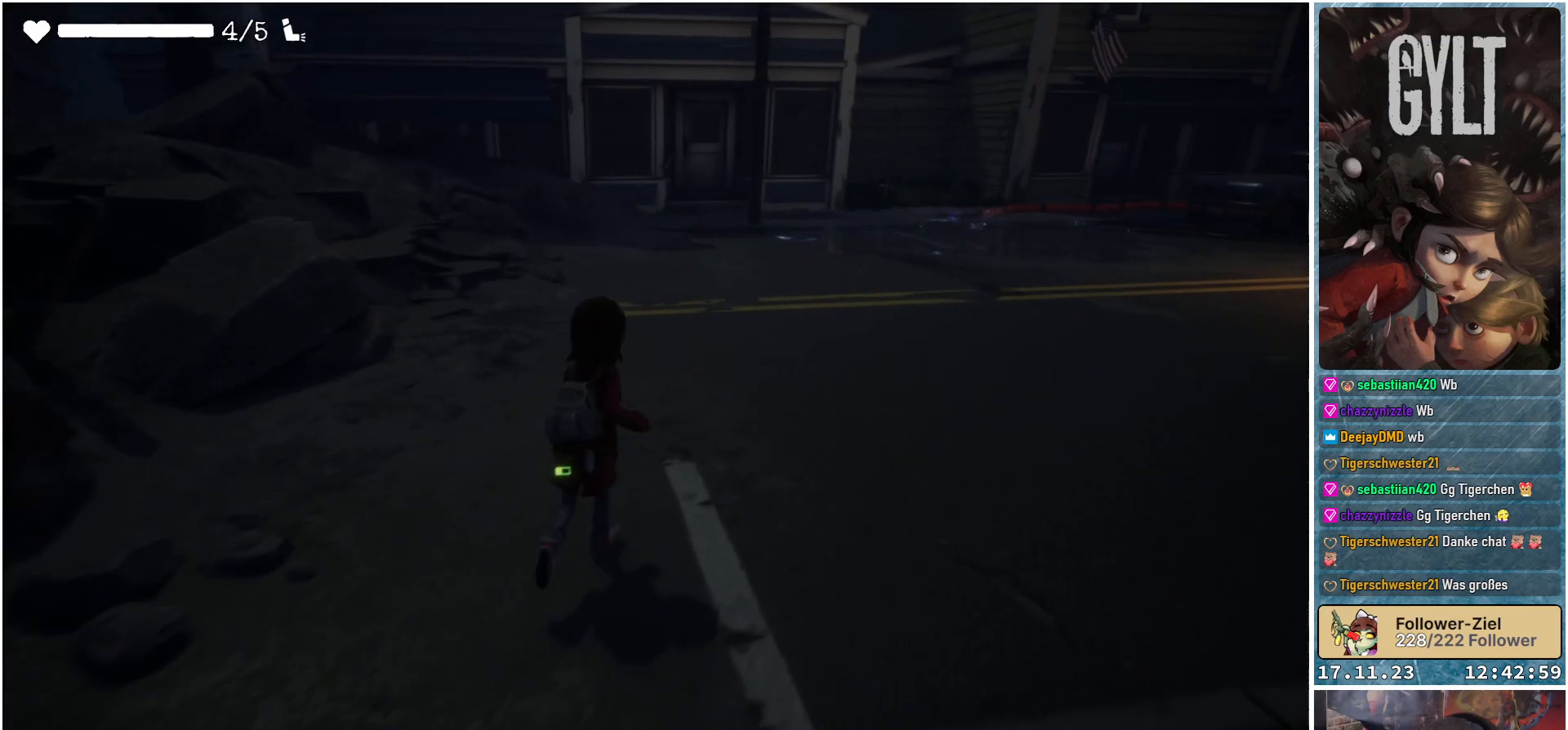
{"buttons": [], "left_stick": "up-right", "right_stick": "right", "events": [[367, "right_stick", "right"]]}